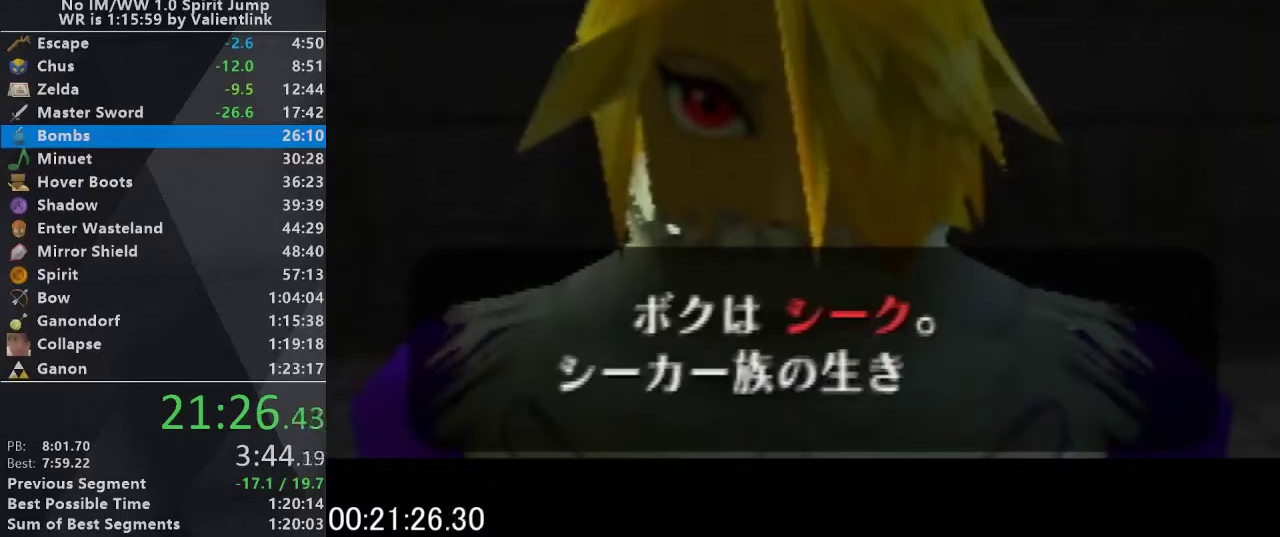
Gameplay with a controller (Nintendo layout); each line is a JSON object with the inputs held at the frame after it. "events" lists button and stick changes between this image and that frame as [ms after this image, input, new state], when the widget could be followed in between. This overlay highlights the sticks when they move; stick clicks (L3) are not distinguishable. Not read: L3 R3.
{"buttons": ["C_UP"], "left_stick": "center", "events": [[100, "A", "down"], [100, "C_UP", "up"], [167, "B", "down"], [167, "C_UP", "down"], [200, "A", "up"], [267, "B", "up"], [333, "A", "down"], [333, "C_UP", "up"], [400, "B", "down"], [400, "C_UP", "down"], [433, "A", "up"], [500, "B", "up"]]}
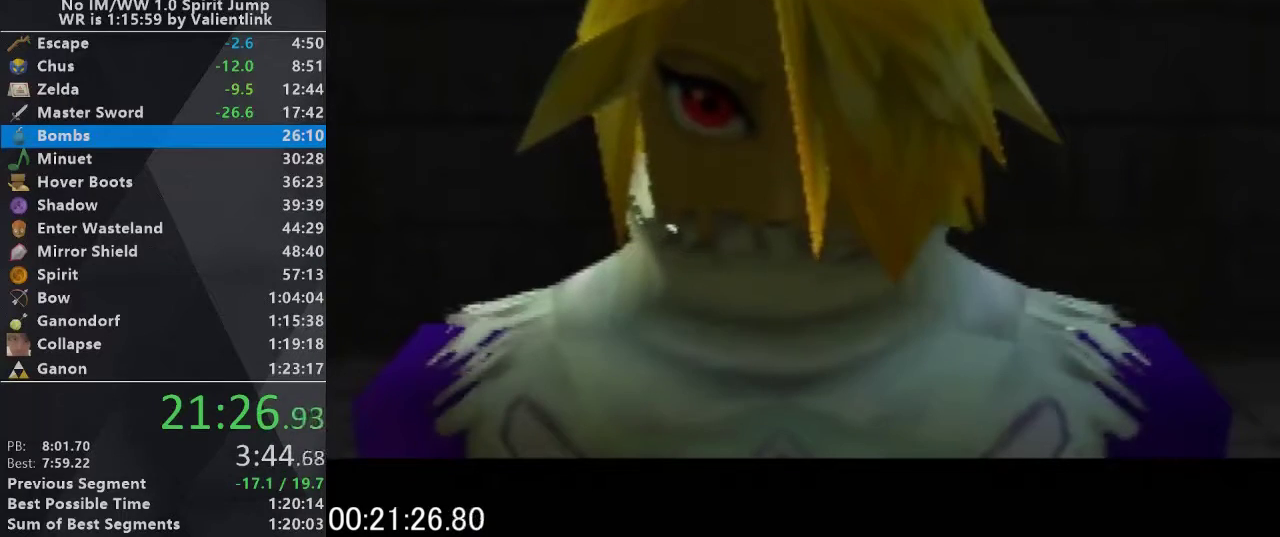
{"buttons": ["B", "C_UP"], "left_stick": "center", "events": [[67, "C_UP", "up"], [100, "A", "down"], [167, "B", "down"], [167, "C_UP", "down"], [200, "A", "up"], [300, "B", "up"], [333, "A", "down"], [333, "C_UP", "up"], [433, "B", "down"], [433, "C_UP", "down"], [500, "A", "up"]]}
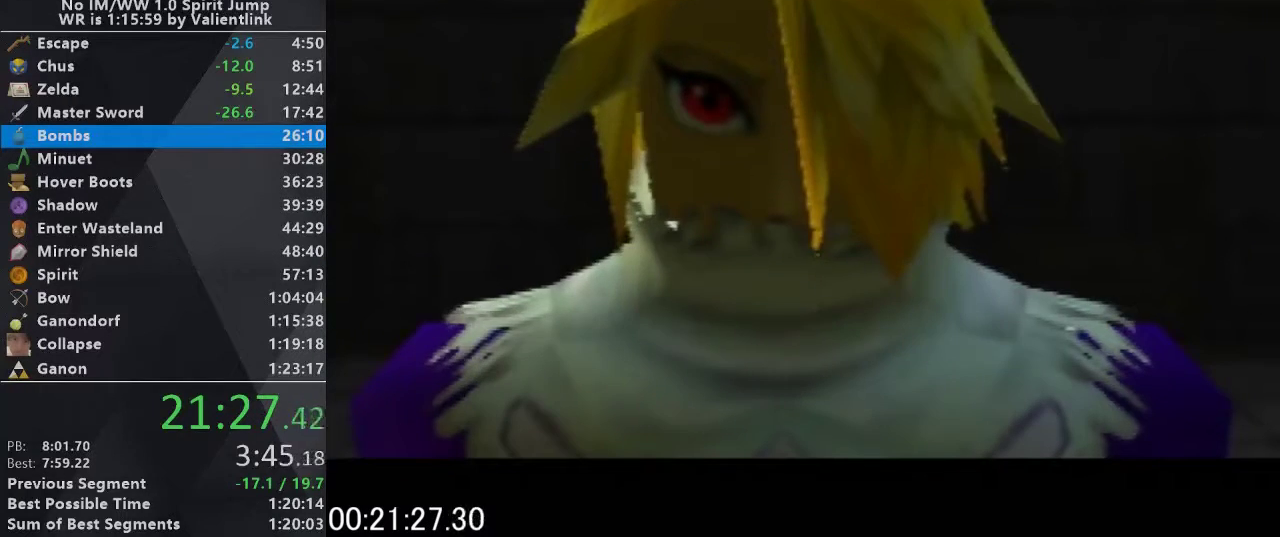
{"buttons": ["B", "C_UP"], "left_stick": "center", "events": [[33, "B", "up"], [133, "A", "down"], [133, "C_UP", "up"], [200, "B", "down"], [200, "C_UP", "down"], [233, "A", "up"], [333, "B", "up"], [400, "A", "down"], [400, "C_UP", "up"], [467, "B", "down"], [467, "C_UP", "down"], [500, "A", "up"]]}
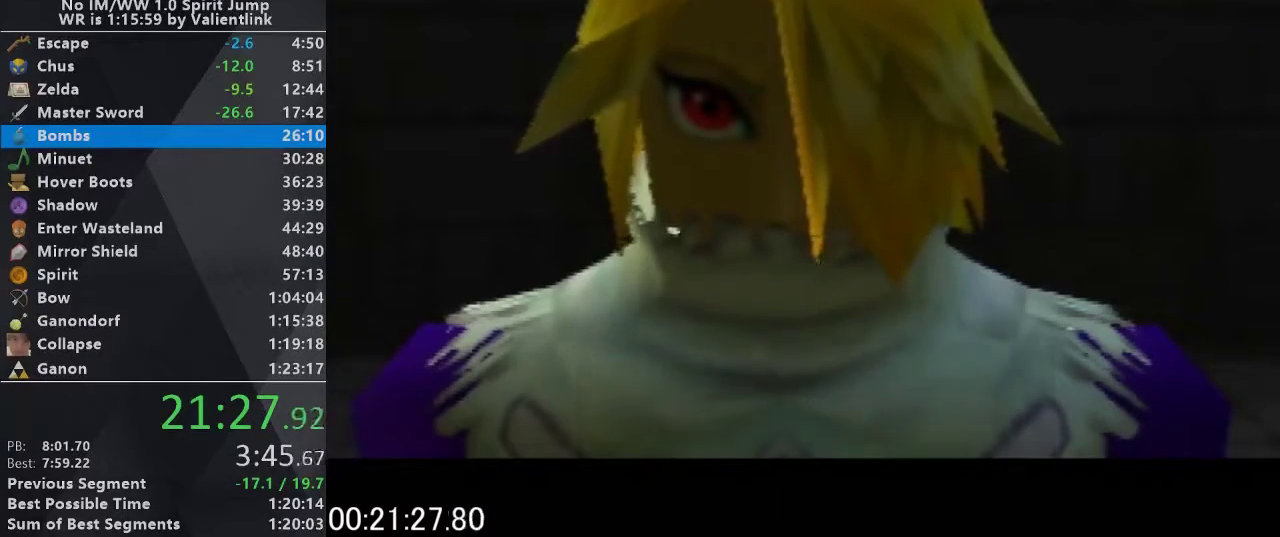
{"buttons": ["A", "B", "C_UP"], "left_stick": "center", "events": [[67, "B", "up"], [133, "A", "down"], [233, "B", "down"], [300, "A", "up"], [333, "B", "up"], [400, "A", "down"], [400, "C_UP", "up"], [467, "C_UP", "down"], [500, "B", "down"]]}
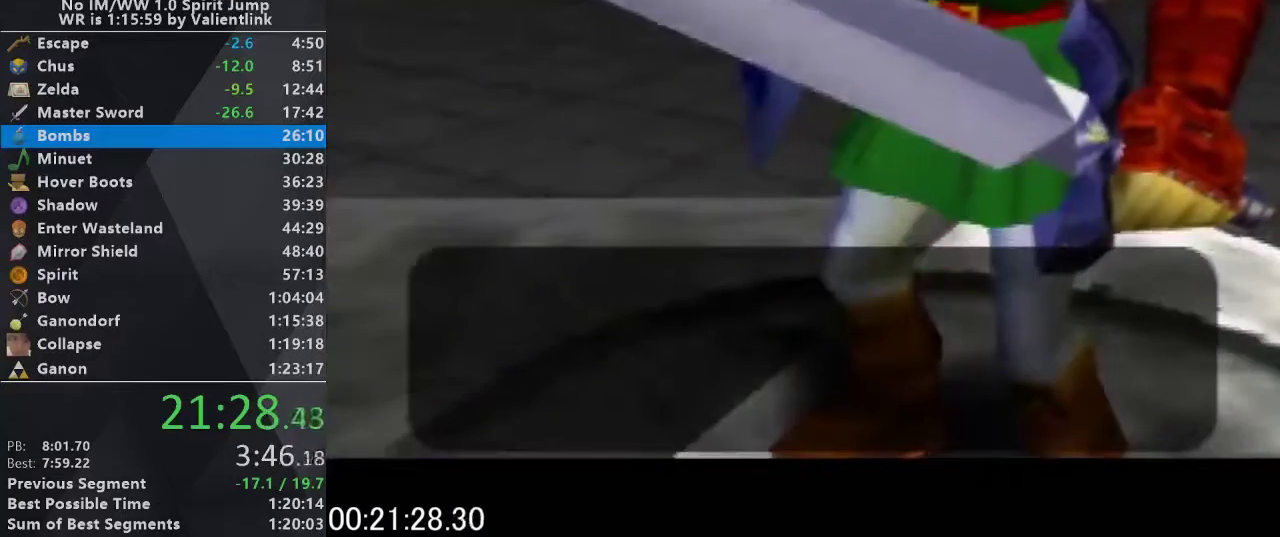
{"buttons": ["A", "B"], "left_stick": "center", "events": [[33, "A", "up"], [67, "B", "up"], [133, "C_UP", "up"], [200, "A", "down"], [233, "B", "down"], [267, "C_UP", "down"], [300, "A", "up"], [333, "B", "up"], [433, "A", "down"], [433, "C_UP", "up"], [500, "B", "down"]]}
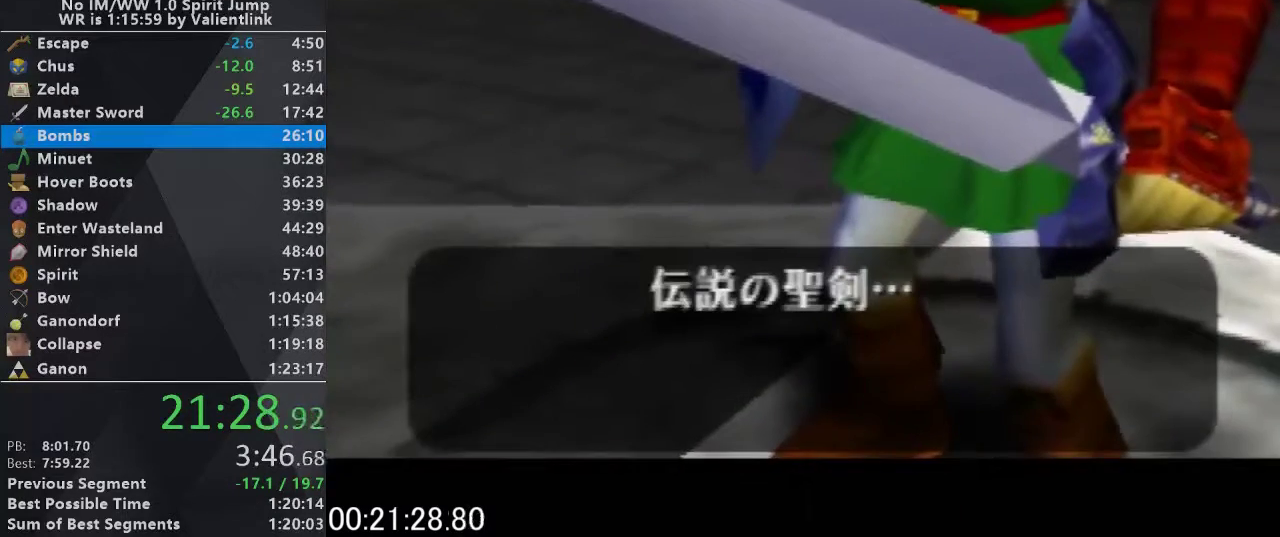
{"buttons": ["A", "B"], "left_stick": "center", "events": [[33, "A", "up"], [33, "C_UP", "down"], [100, "B", "up"], [200, "A", "down"], [233, "C_UP", "up"], [267, "B", "down"], [300, "A", "up"], [333, "B", "up"], [333, "C_UP", "down"], [433, "A", "down"], [500, "B", "down"], [500, "C_UP", "up"]]}
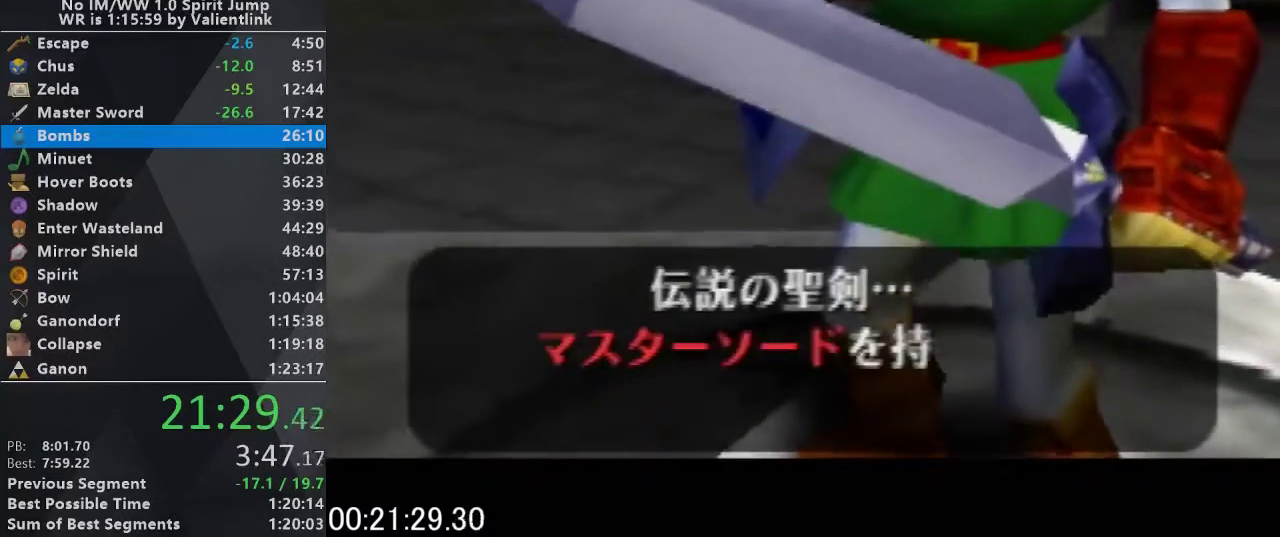
{"buttons": ["A", "B"], "left_stick": "center", "events": [[33, "A", "up"], [67, "C_UP", "down"], [100, "B", "up"], [200, "A", "down"], [267, "B", "down"], [300, "A", "up"], [333, "B", "up"], [433, "A", "down"], [500, "B", "down"], [500, "C_UP", "up"]]}
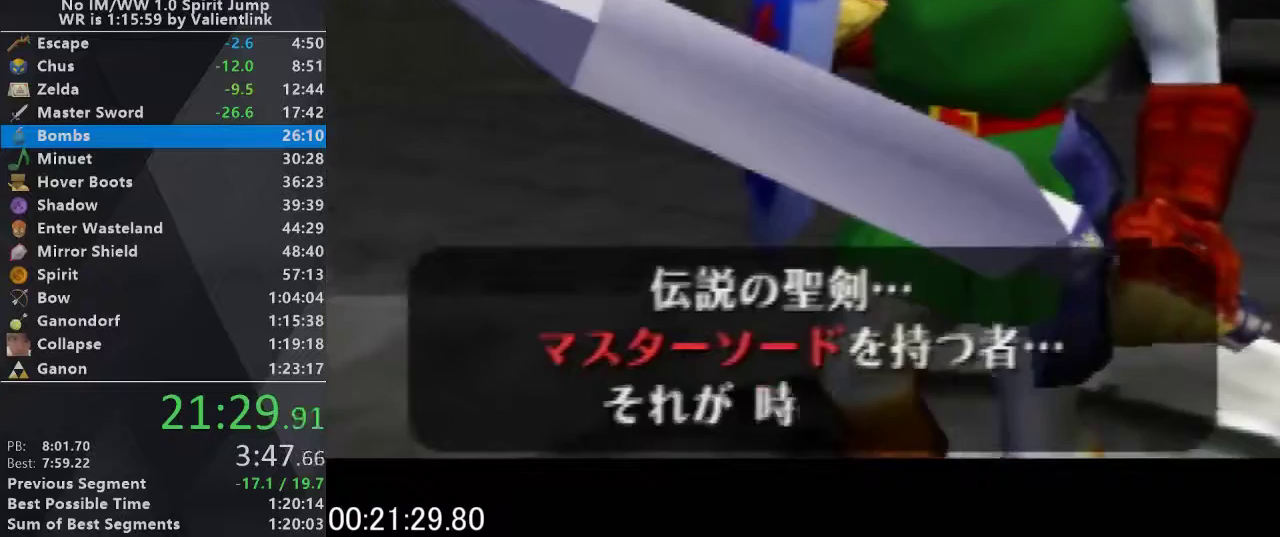
{"buttons": ["A", "B"], "left_stick": "center", "events": [[33, "A", "up"], [67, "C_UP", "down"], [100, "B", "up"], [200, "A", "down"], [233, "C_UP", "up"], [267, "B", "down"], [300, "A", "up"], [333, "B", "up"], [333, "C_UP", "down"], [433, "A", "down"], [467, "C_UP", "up"], [500, "B", "down"]]}
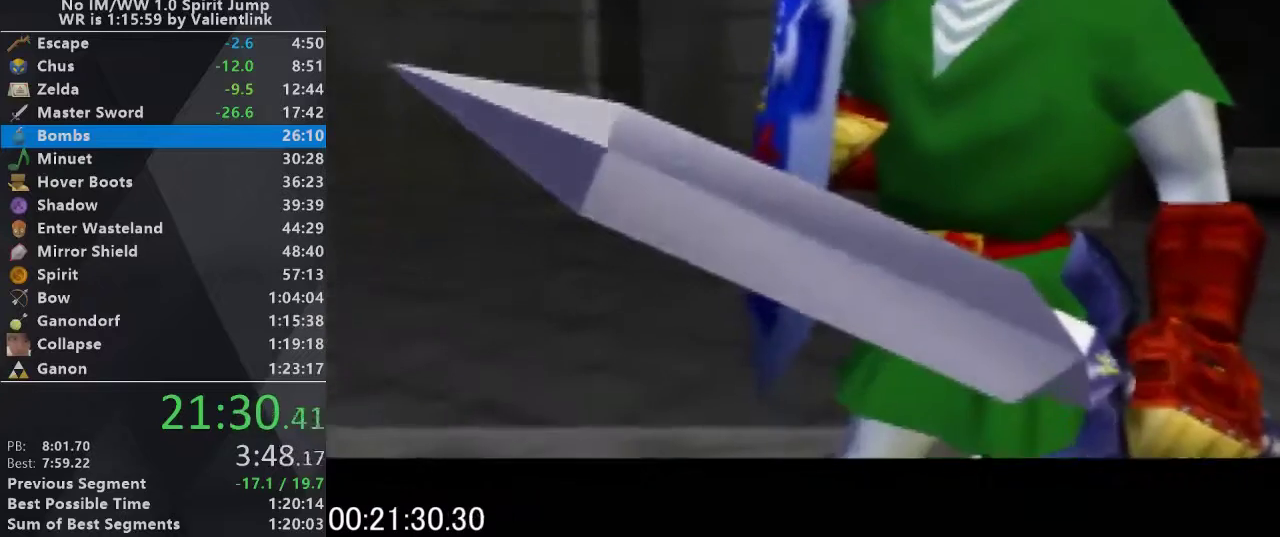
{"buttons": ["A"], "left_stick": "center", "events": [[33, "A", "up"], [100, "B", "up"], [100, "C_UP", "down"], [233, "A", "down"], [267, "C_UP", "up"], [300, "B", "down"], [333, "A", "up"], [333, "C_UP", "down"], [367, "B", "up"], [467, "A", "down"], [500, "C_UP", "up"]]}
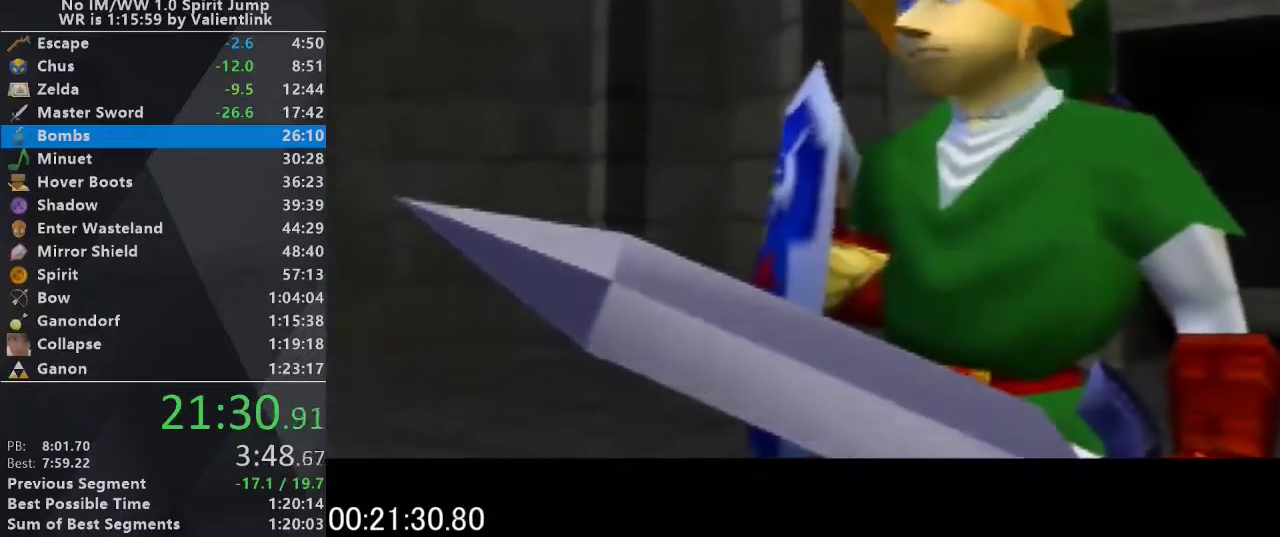
{"buttons": ["A", "C_UP"], "left_stick": "center", "events": [[67, "B", "down"], [133, "A", "up"], [133, "C_UP", "down"], [167, "B", "up"], [267, "A", "down"], [267, "C_UP", "up"], [300, "B", "down"], [367, "A", "up"], [367, "C_UP", "down"], [400, "B", "up"], [500, "A", "down"]]}
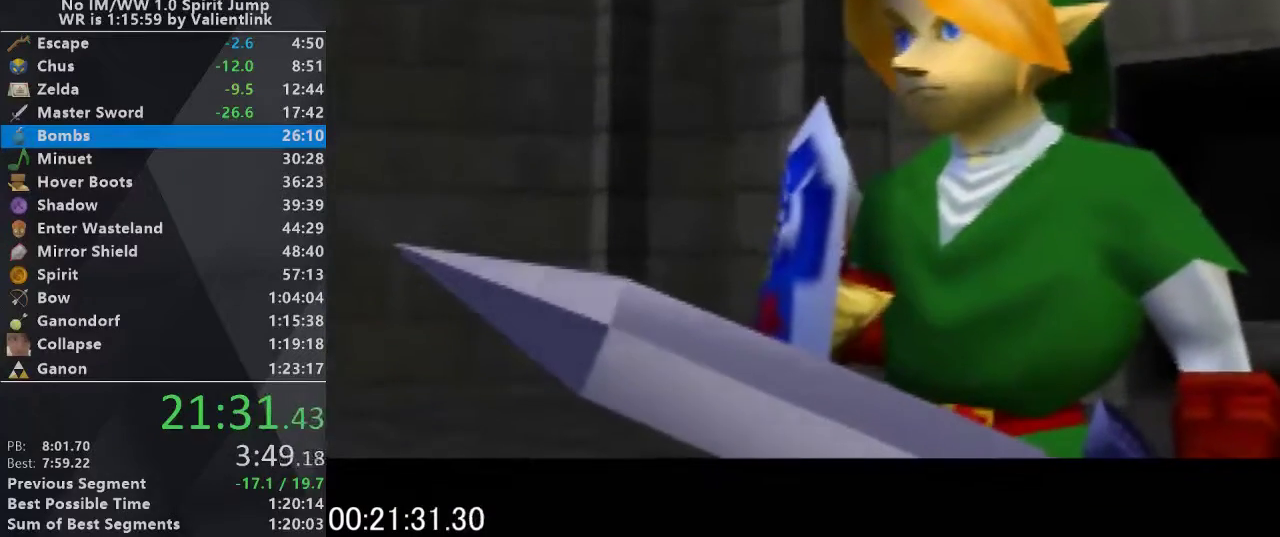
{"buttons": ["C_UP"], "left_stick": "center", "events": [[67, "C_UP", "up"], [100, "B", "down"], [133, "A", "up"], [133, "C_UP", "down"], [200, "B", "up"], [300, "A", "down"], [367, "B", "down"], [400, "A", "up"], [467, "B", "up"]]}
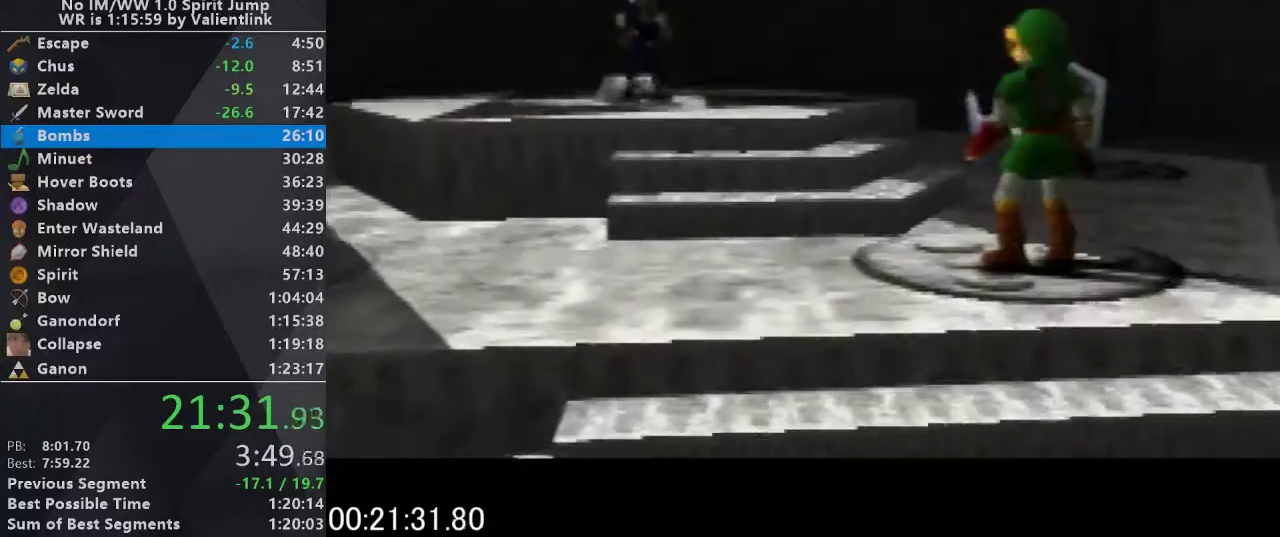
{"buttons": ["C_UP"], "left_stick": "center", "events": [[67, "A", "down"], [67, "C_UP", "up"], [133, "B", "down"], [167, "A", "up"], [167, "C_UP", "down"], [233, "B", "up"], [333, "A", "down"], [333, "C_UP", "up"], [367, "B", "down"], [400, "A", "up"], [400, "C_UP", "down"], [467, "B", "up"]]}
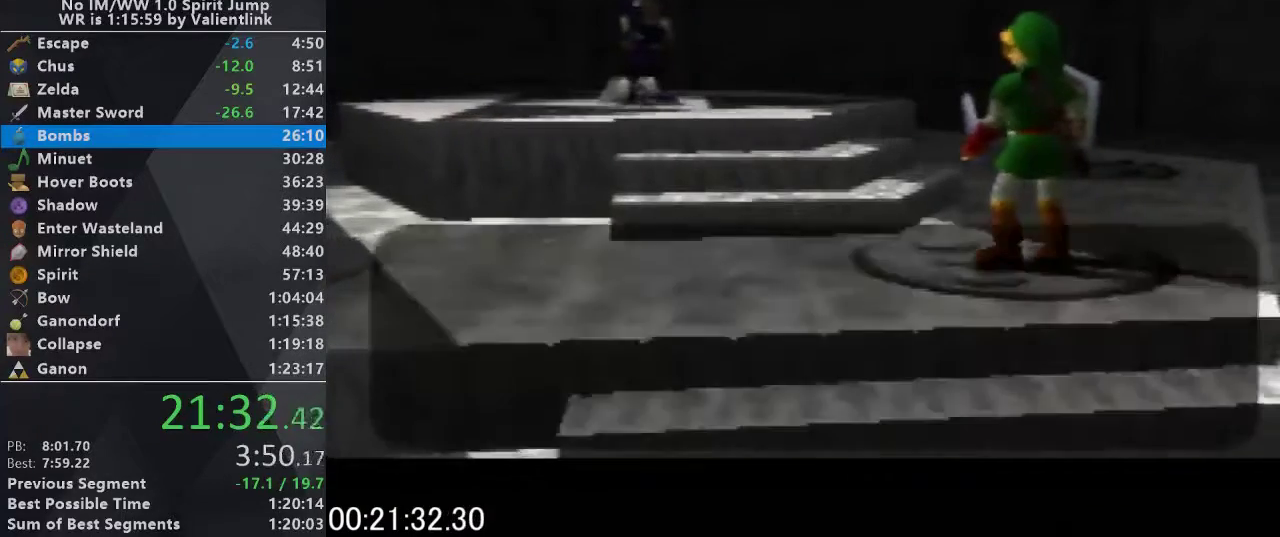
{"buttons": ["C_UP"], "left_stick": "center", "events": [[67, "A", "down"], [67, "C_UP", "up"], [133, "B", "down"], [167, "A", "up"], [167, "C_UP", "down"], [233, "B", "up"], [333, "A", "down"], [333, "C_UP", "up"], [400, "A", "up"], [400, "B", "down"], [433, "C_UP", "down"], [467, "B", "up"]]}
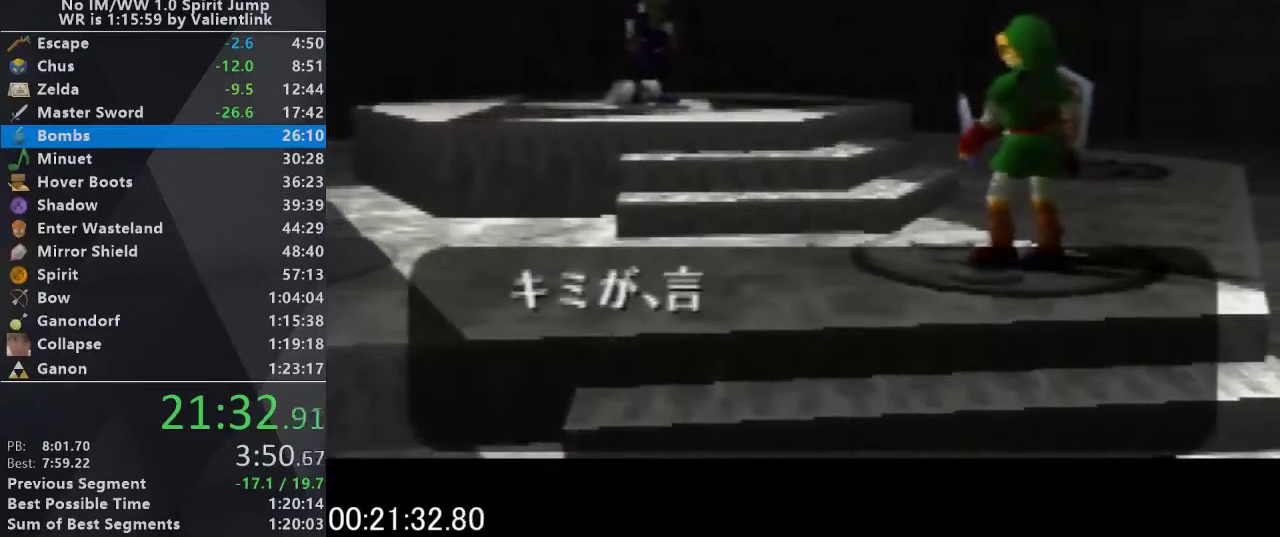
{"buttons": ["C_UP"], "left_stick": "center", "events": [[100, "A", "down"], [100, "C_UP", "up"], [167, "B", "down"], [200, "A", "up"], [233, "C_UP", "down"], [267, "B", "up"], [333, "A", "down"], [333, "C_UP", "up"], [400, "A", "up"], [400, "B", "down"], [467, "B", "up"], [467, "C_UP", "down"]]}
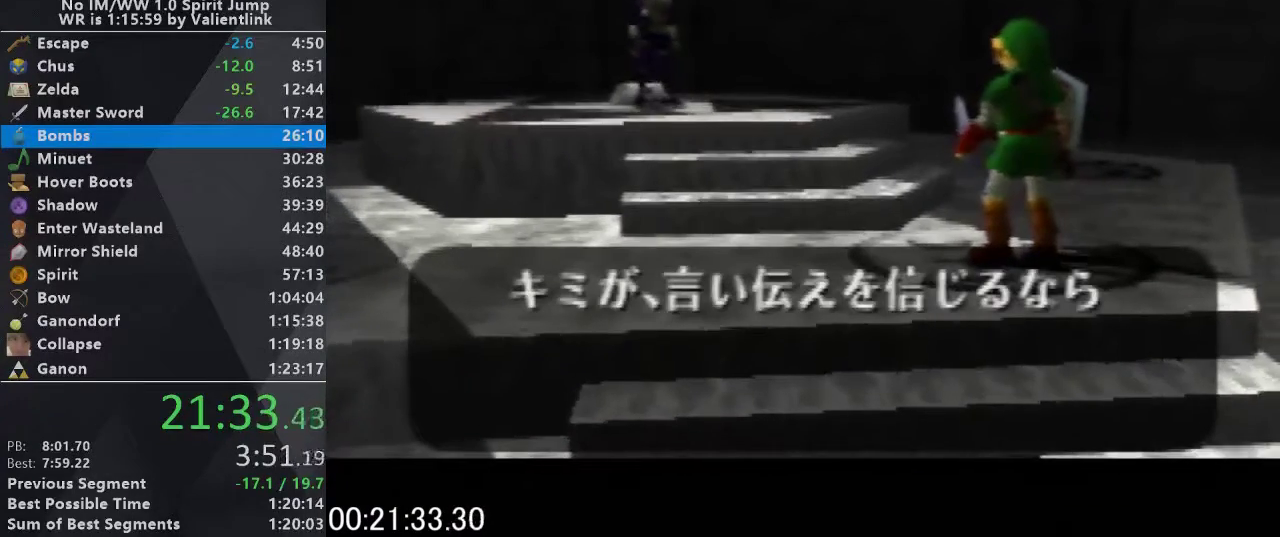
{"buttons": ["C_UP"], "left_stick": "center", "events": [[67, "A", "down"], [133, "B", "down"], [133, "C_UP", "up"], [200, "A", "up"], [233, "C_UP", "down"], [267, "B", "up"], [333, "A", "down"], [333, "C_UP", "up"], [400, "B", "down"], [433, "A", "up"], [467, "B", "up"], [467, "C_UP", "down"]]}
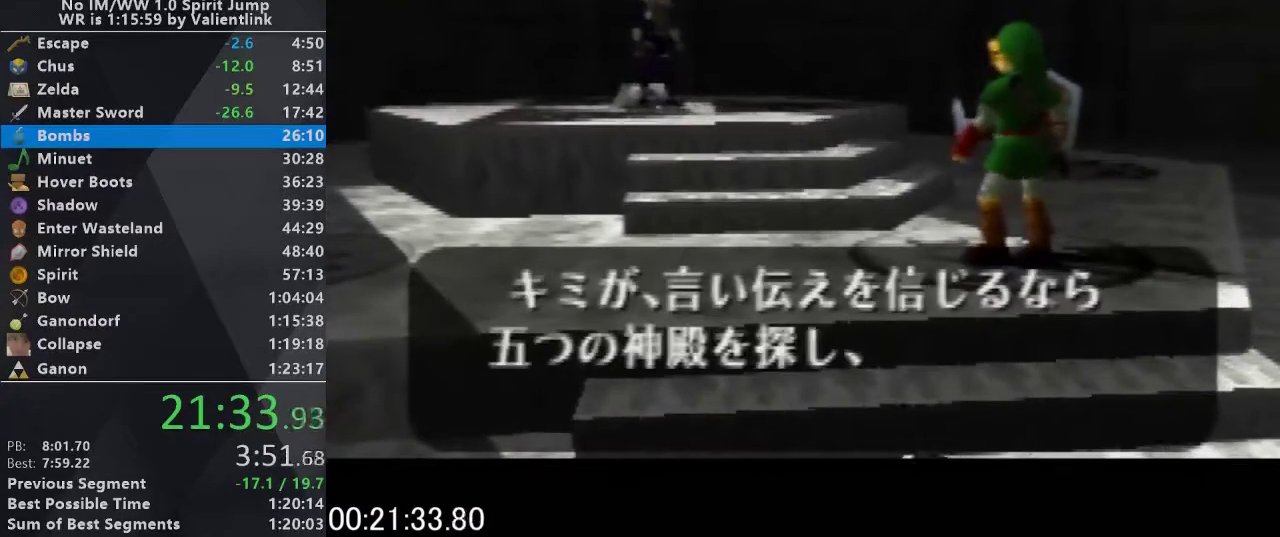
{"buttons": ["C_UP"], "left_stick": "center", "events": [[100, "A", "down"], [133, "C_UP", "up"], [167, "B", "down"], [233, "A", "up"], [233, "C_UP", "down"], [267, "B", "up"], [367, "A", "down"], [367, "C_UP", "up"], [400, "B", "down"], [467, "A", "up"], [467, "C_UP", "down"], [500, "B", "up"]]}
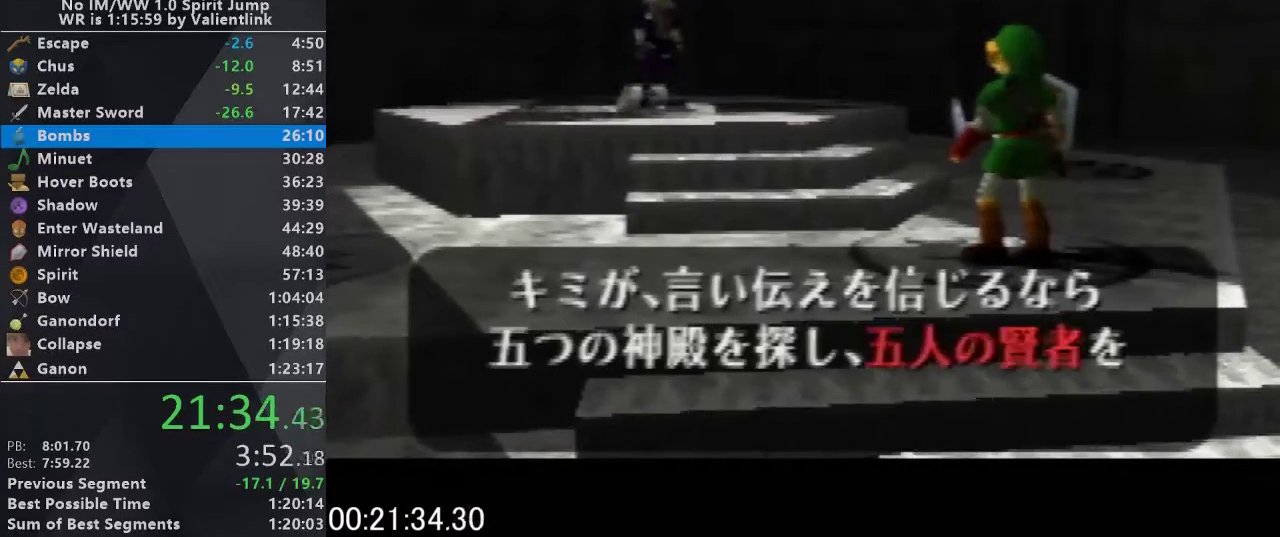
{"buttons": ["C_UP"], "left_stick": "center", "events": [[100, "A", "down"], [133, "C_UP", "up"], [200, "B", "down"], [233, "A", "up"], [233, "C_UP", "down"], [267, "B", "up"], [333, "A", "down"], [367, "C_UP", "up"], [400, "B", "down"], [433, "A", "up"], [467, "C_UP", "down"], [500, "B", "up"]]}
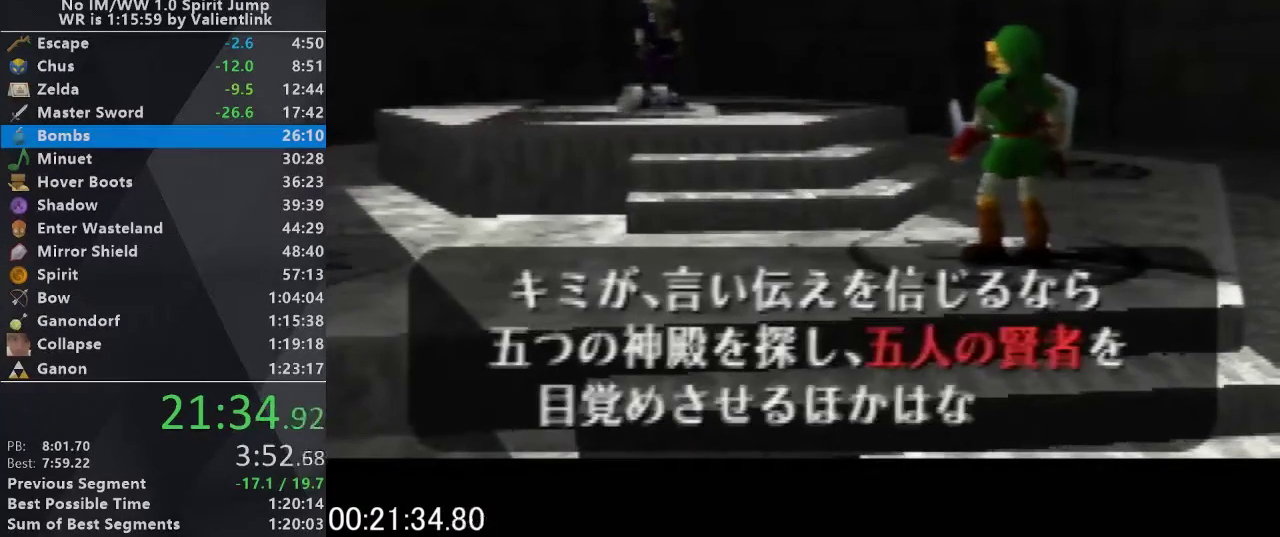
{"buttons": ["C_UP"], "left_stick": "center", "events": [[67, "A", "down"], [167, "B", "down"], [167, "C_UP", "up"], [200, "A", "up"], [233, "B", "up"], [233, "C_UP", "down"], [300, "A", "down"], [367, "B", "down"], [367, "C_UP", "up"], [400, "A", "up"], [467, "B", "up"], [467, "C_UP", "down"]]}
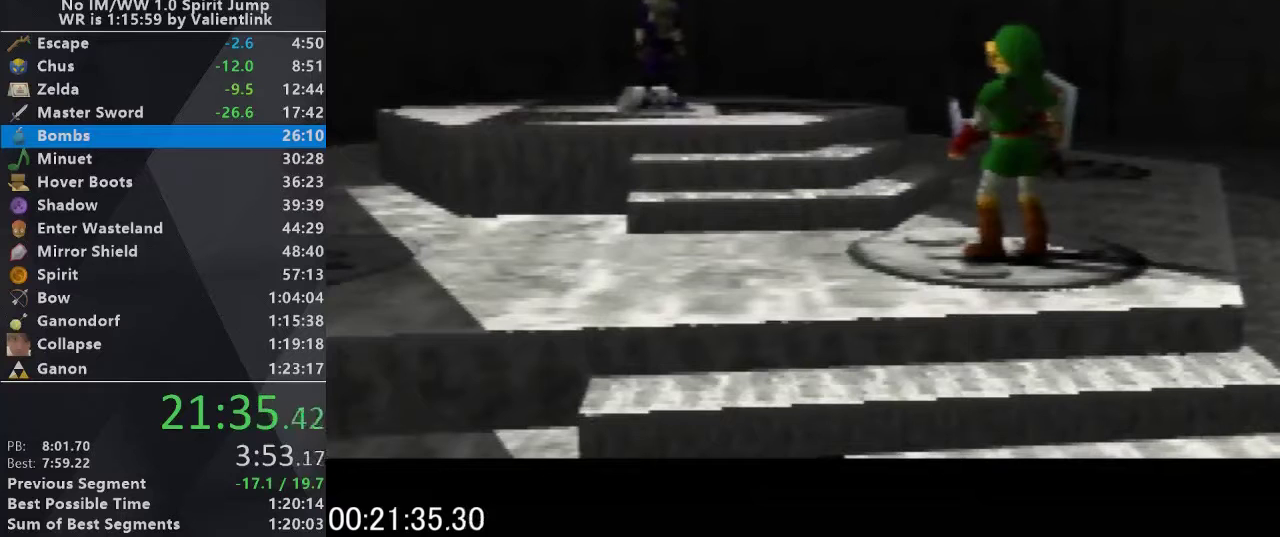
{"buttons": ["C_UP"], "left_stick": "center", "events": [[33, "A", "down"], [100, "B", "down"], [133, "A", "up"], [133, "C_UP", "up"], [233, "B", "up"], [233, "C_UP", "down"], [267, "A", "down"], [367, "B", "down"], [367, "C_UP", "up"], [400, "A", "up"], [467, "B", "up"], [467, "C_UP", "down"]]}
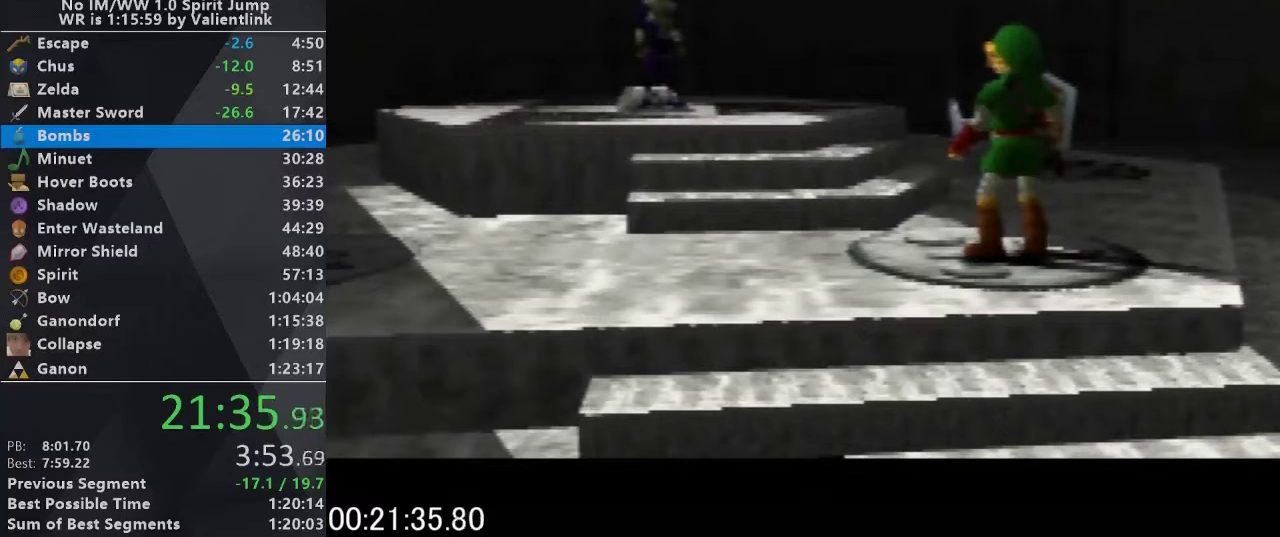
{"buttons": ["C_UP"], "left_stick": "center", "events": [[67, "A", "down"], [133, "C_UP", "up"], [167, "B", "down"], [200, "A", "up"], [233, "B", "up"], [233, "C_UP", "down"], [333, "A", "down"], [367, "C_UP", "up"], [400, "B", "down"], [467, "A", "up"], [467, "C_UP", "down"], [500, "B", "up"]]}
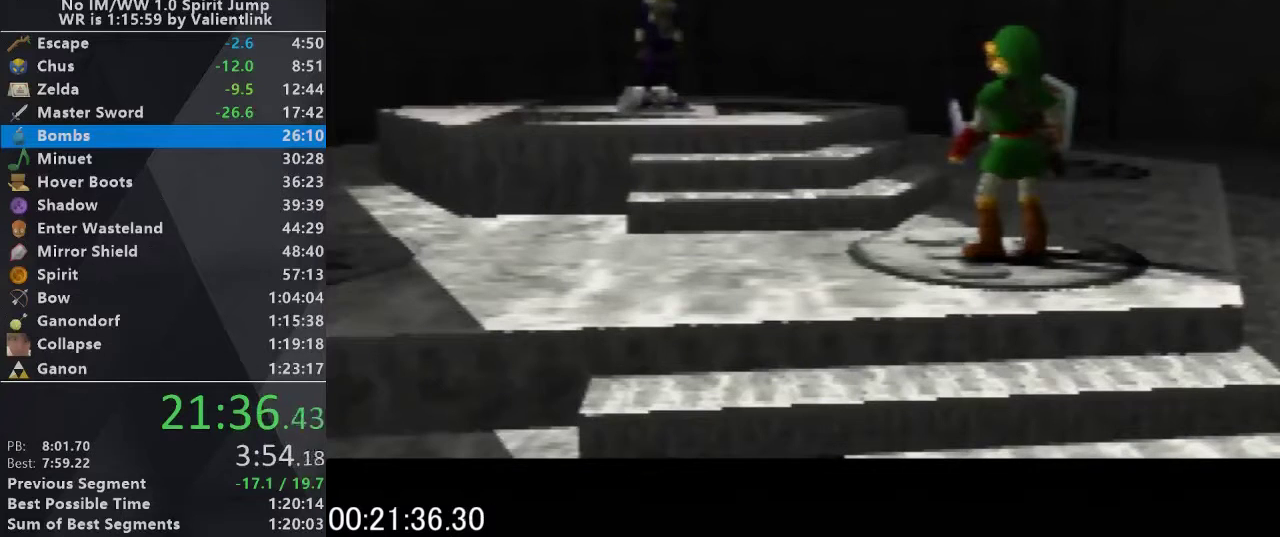
{"buttons": ["B", "C_UP"], "left_stick": "center", "events": [[133, "A", "down"], [133, "C_UP", "up"], [200, "B", "down"], [200, "C_UP", "down"], [233, "A", "up"], [300, "B", "up"], [367, "A", "down"], [467, "B", "down"], [500, "A", "up"]]}
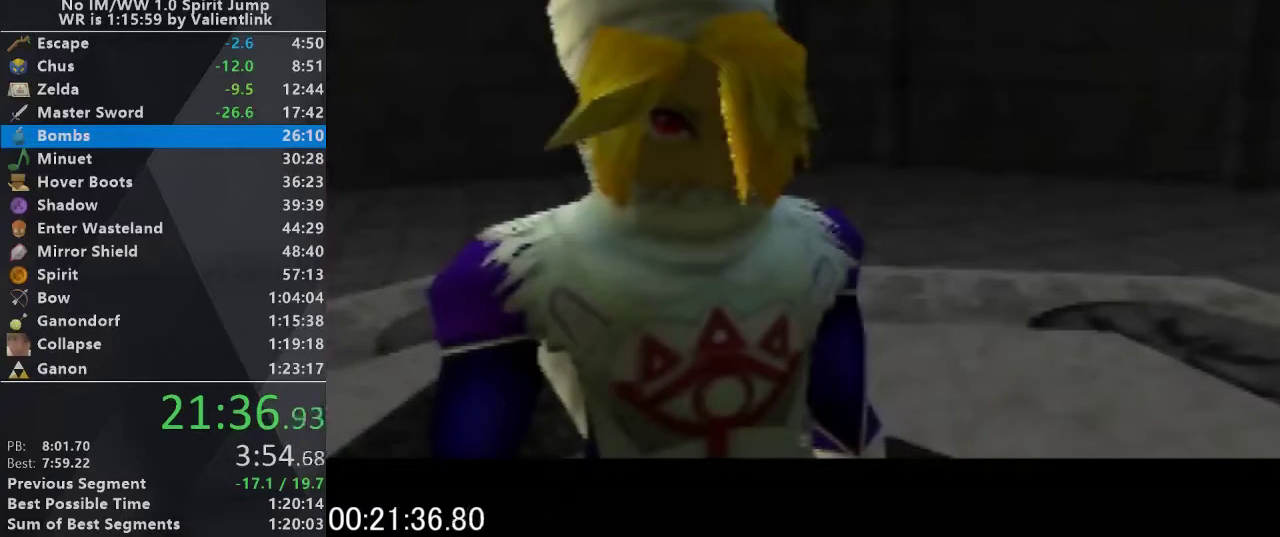
{"buttons": ["A", "B", "C_UP"], "left_stick": "center", "events": [[33, "B", "up"], [100, "C_UP", "up"], [167, "A", "down"], [200, "C_UP", "down"], [233, "B", "down"], [267, "A", "up"], [333, "B", "up"], [333, "C_UP", "up"], [400, "A", "down"], [433, "C_UP", "down"], [500, "B", "down"]]}
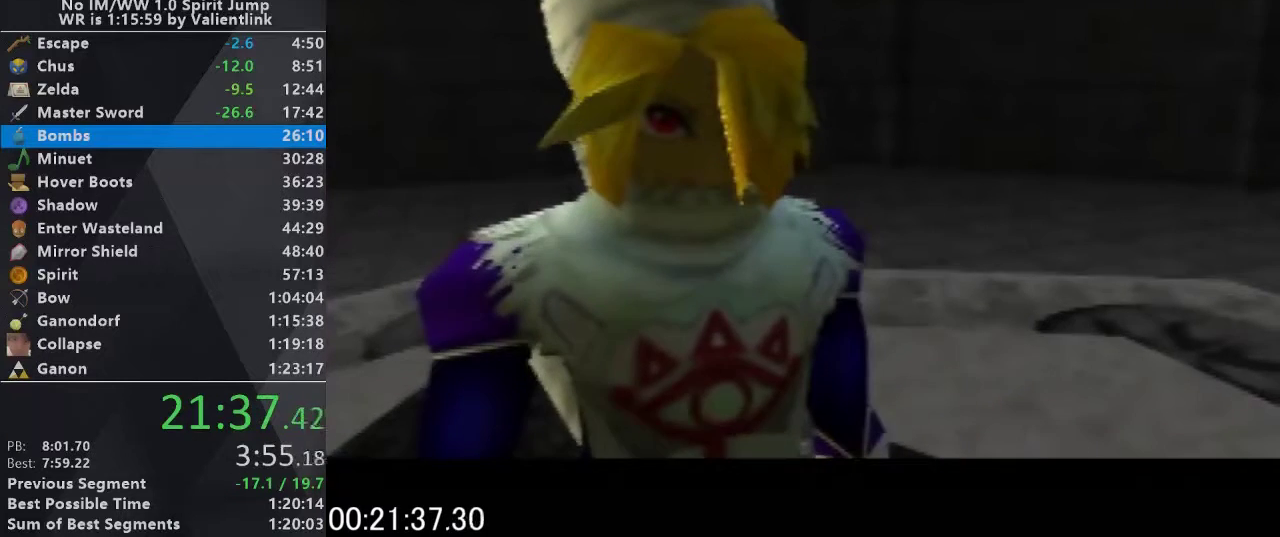
{"buttons": ["A", "B", "C_UP"], "left_stick": "center", "events": [[33, "A", "up"], [100, "B", "up"], [200, "A", "down"], [300, "A", "up"], [433, "A", "down"], [500, "B", "down"]]}
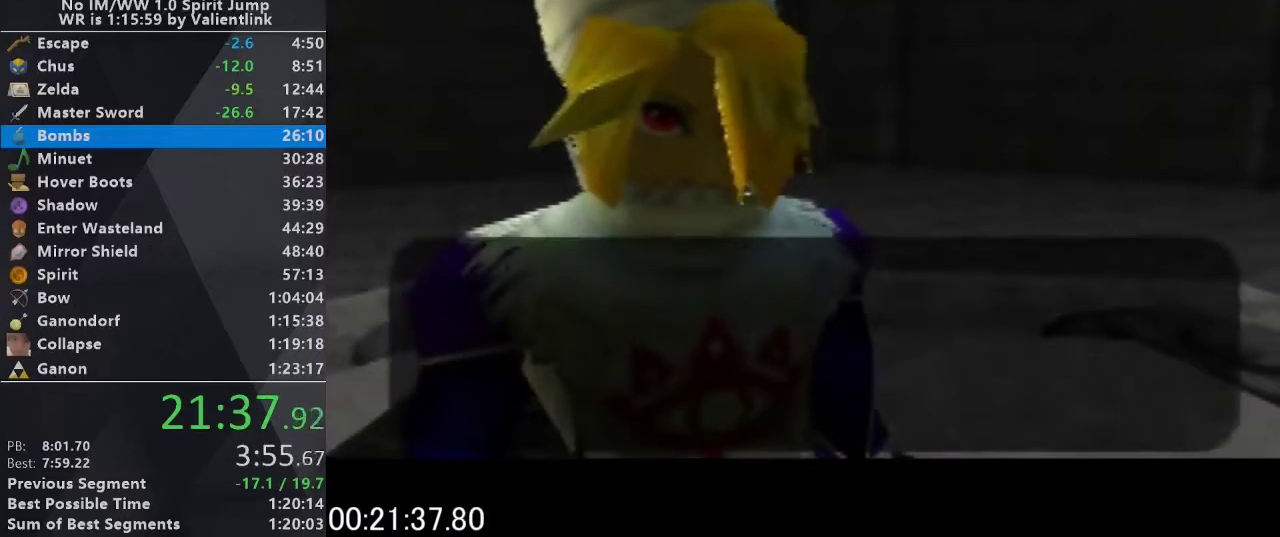
{"buttons": ["C_UP"], "left_stick": "center", "events": [[67, "A", "up"], [67, "C_UP", "up"], [133, "B", "up"], [167, "C_UP", "down"], [233, "A", "down"], [333, "A", "up"], [333, "B", "down"], [333, "C_UP", "up"], [400, "B", "up"], [400, "C_UP", "down"]]}
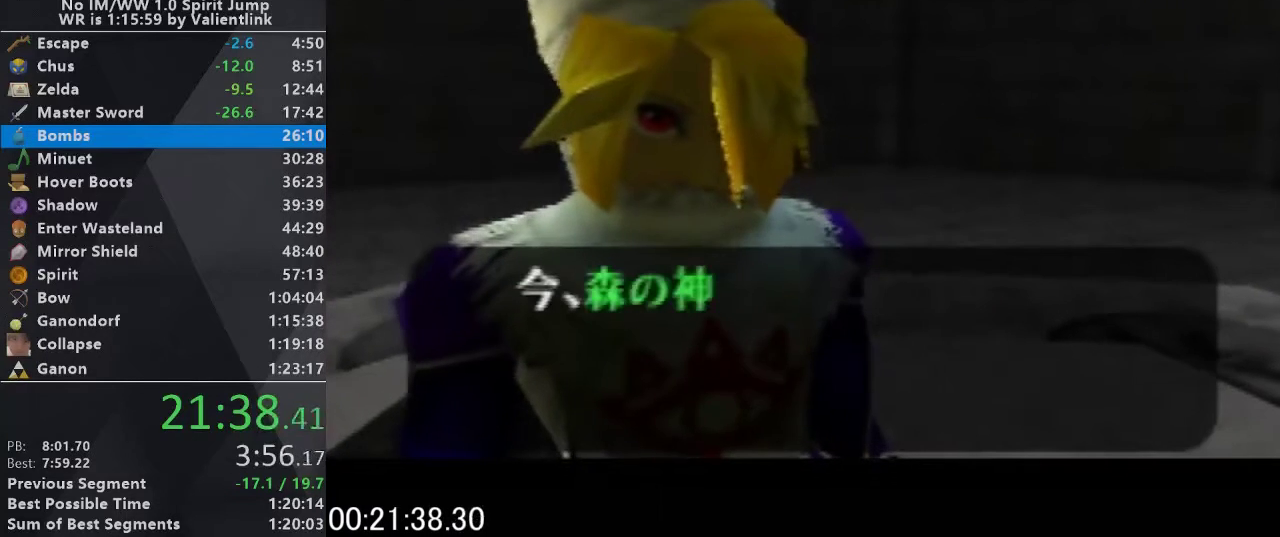
{"buttons": ["C_UP"], "left_stick": "center", "events": [[33, "A", "down"], [67, "C_UP", "up"], [100, "B", "down"], [133, "A", "up"], [167, "B", "up"], [167, "C_UP", "down"], [300, "A", "down"], [300, "C_UP", "up"], [333, "B", "down"], [367, "A", "up"], [367, "C_UP", "down"], [433, "B", "up"]]}
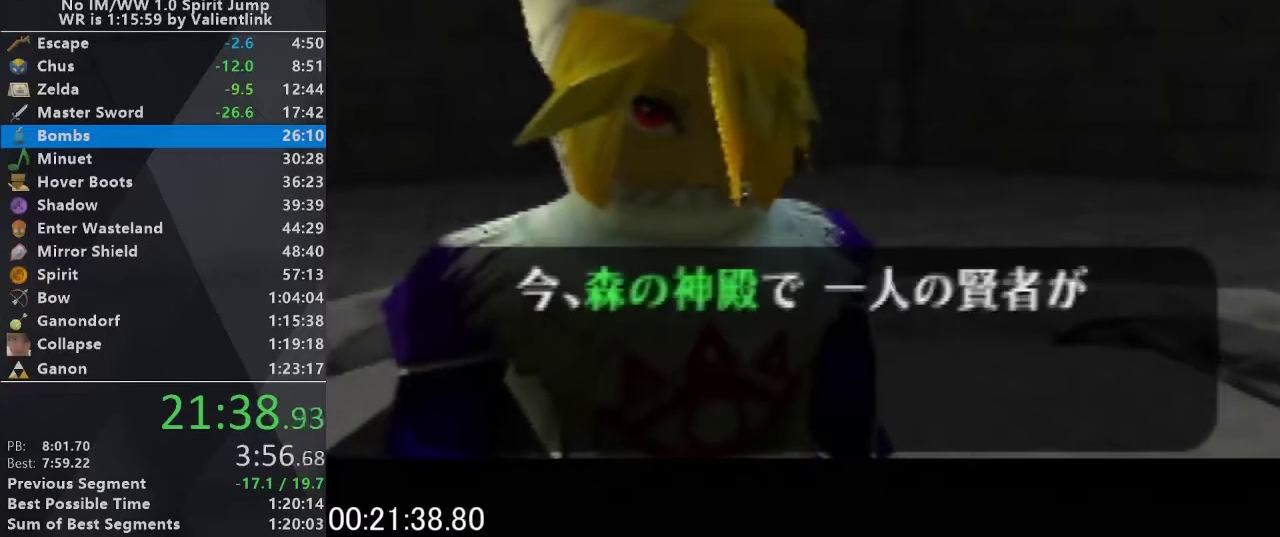
{"buttons": ["C_UP"], "left_stick": "center", "events": [[33, "A", "down"], [33, "C_UP", "up"], [133, "A", "up"], [167, "C_UP", "down"], [267, "A", "down"], [267, "C_UP", "up"], [333, "B", "down"], [400, "A", "up"], [400, "C_UP", "down"], [433, "B", "up"]]}
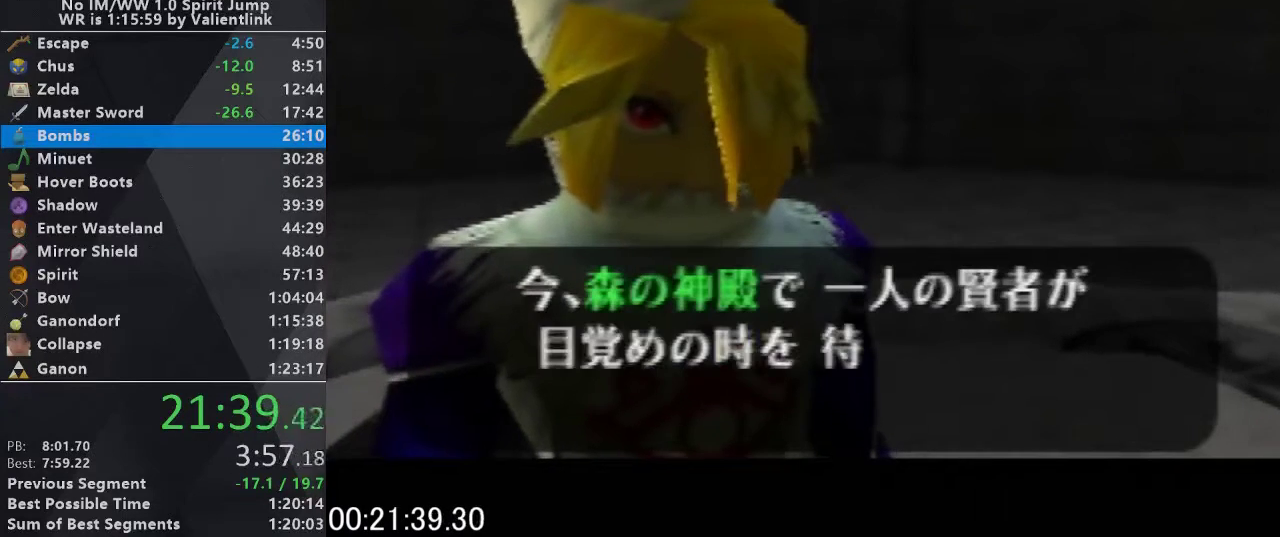
{"buttons": ["C_UP"], "left_stick": "center", "events": [[67, "A", "down"], [67, "C_UP", "up"], [133, "A", "up"], [133, "B", "down"], [200, "B", "up"], [200, "C_UP", "down"], [300, "A", "down"], [333, "C_UP", "up"], [367, "B", "down"], [400, "A", "up"], [433, "C_UP", "down"], [467, "B", "up"]]}
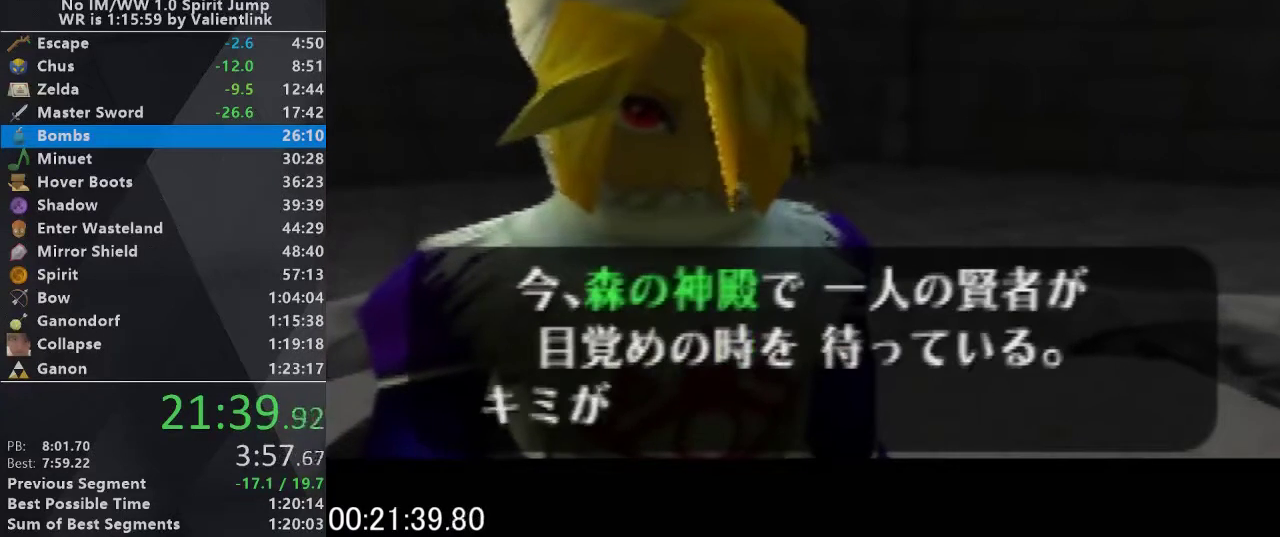
{"buttons": ["C_UP"], "left_stick": "center", "events": [[67, "A", "down"], [100, "C_UP", "up"], [167, "B", "down"], [200, "A", "up"], [233, "B", "up"], [233, "C_UP", "down"], [333, "A", "down"], [333, "C_UP", "up"], [367, "B", "down"], [433, "A", "up"], [467, "C_UP", "down"], [500, "B", "up"]]}
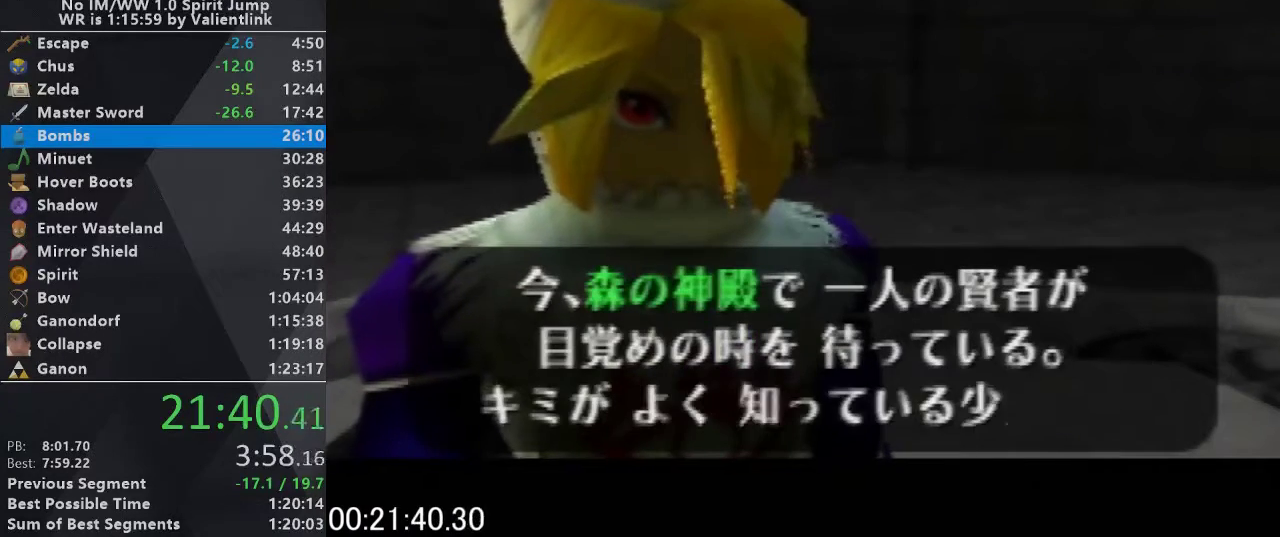
{"buttons": ["C_UP"], "left_stick": "center", "events": [[100, "A", "down"], [100, "C_UP", "up"], [167, "B", "down"], [233, "A", "up"], [233, "C_UP", "down"], [267, "B", "up"], [333, "A", "down"], [367, "C_UP", "up"], [433, "A", "up"], [433, "B", "down"], [467, "C_UP", "down"], [500, "B", "up"]]}
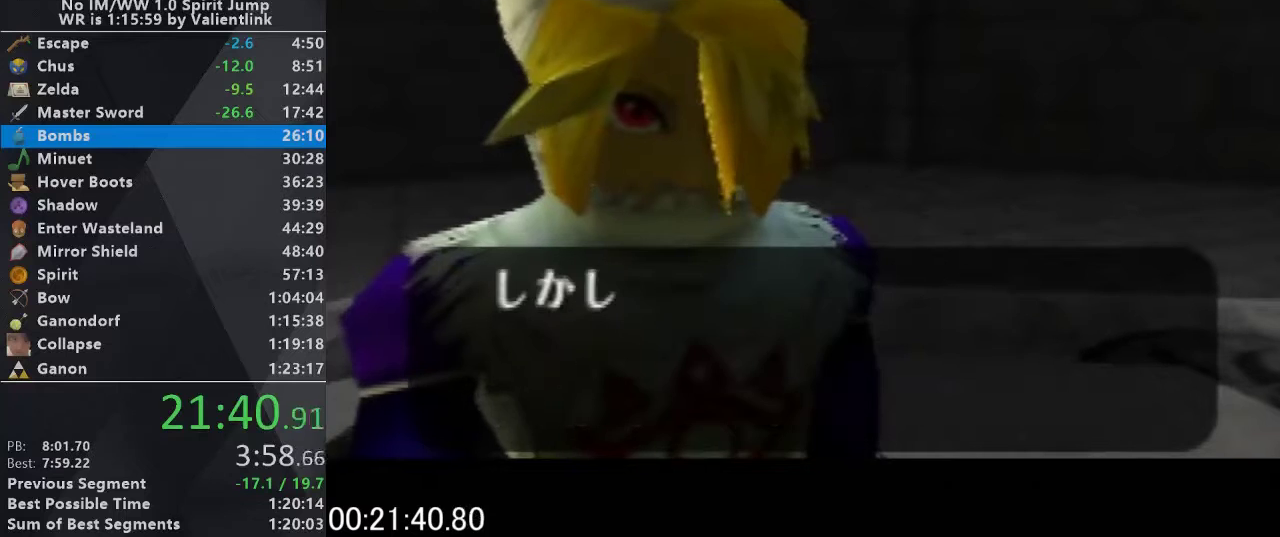
{"buttons": ["C_UP"], "left_stick": "center", "events": [[133, "A", "down"], [133, "C_UP", "up"], [200, "B", "down"], [233, "A", "up"], [233, "C_UP", "down"], [267, "B", "up"], [333, "A", "down"], [367, "C_UP", "up"], [433, "B", "down"], [467, "A", "up"], [467, "C_UP", "down"], [500, "B", "up"]]}
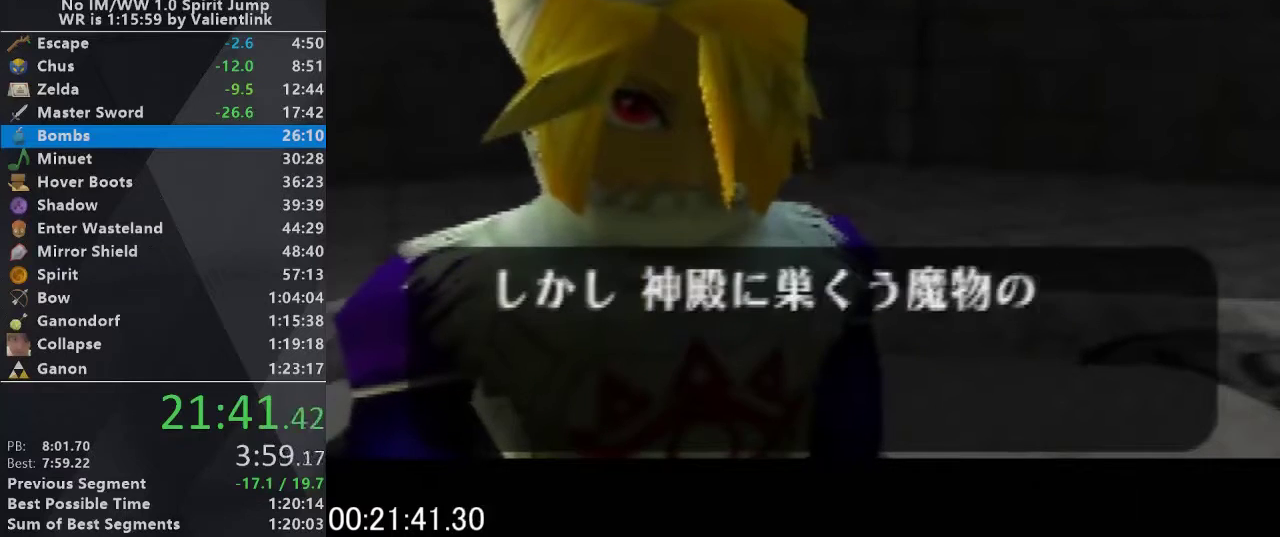
{"buttons": ["B", "C_UP"], "left_stick": "center", "events": [[133, "A", "down"], [167, "C_UP", "up"], [200, "B", "down"], [233, "A", "up"], [267, "B", "up"], [267, "C_UP", "down"], [367, "A", "down"], [400, "C_UP", "up"], [433, "B", "down"], [500, "A", "up"], [500, "C_UP", "down"]]}